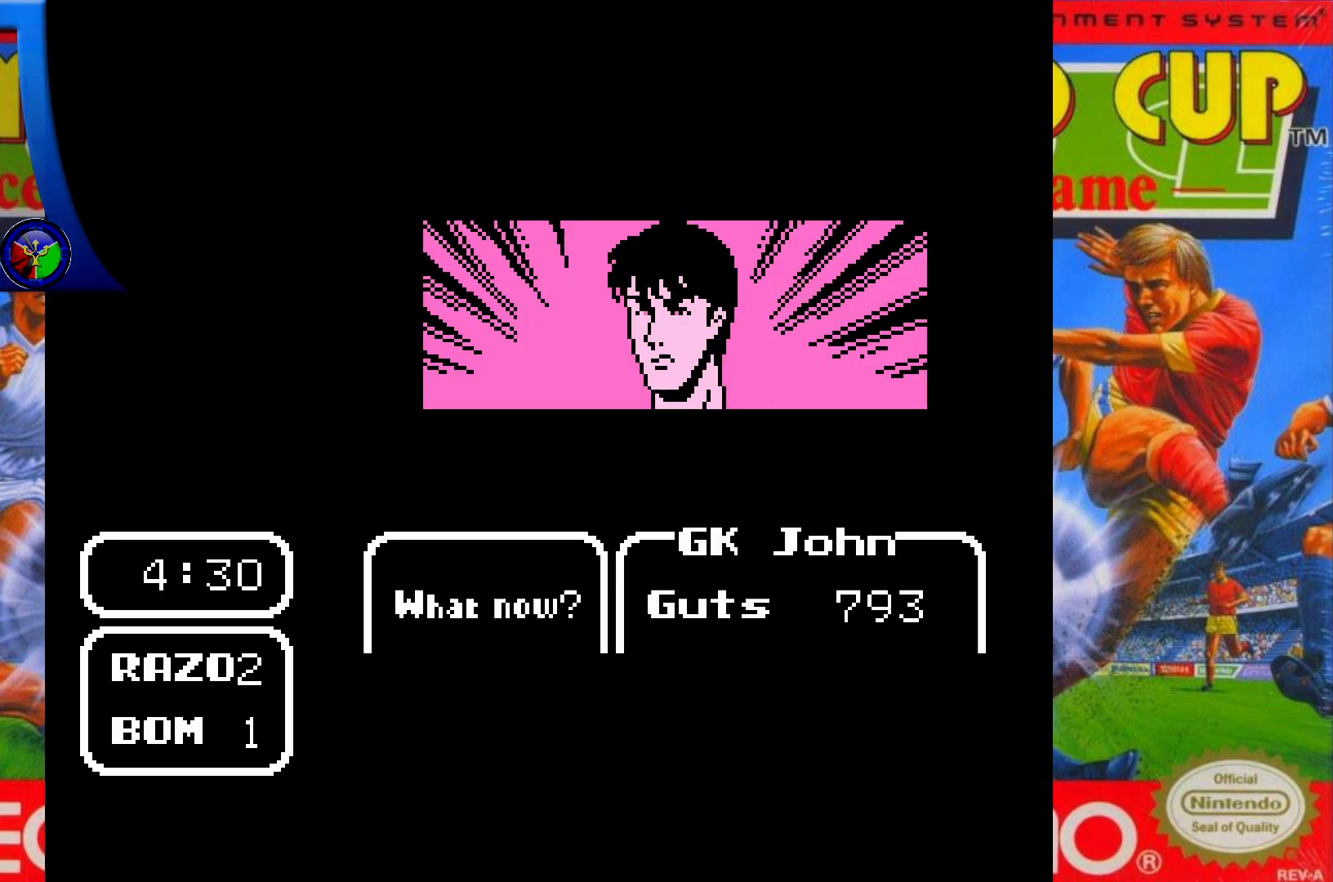
Gameplay with a controller (Xbox layout); each line is a JSON object with the inputs held at the frame after it. "events" lists button and stick changes between this image and that frame as [ms after this image, input, new state], when the widget could be followed in between. Not read: L3 R3 left_stick right_stick.
{"buttons": ["X"], "events": [[117, "DPAD_UP", "down"], [233, "DPAD_UP", "up"], [483, "X", "down"]]}
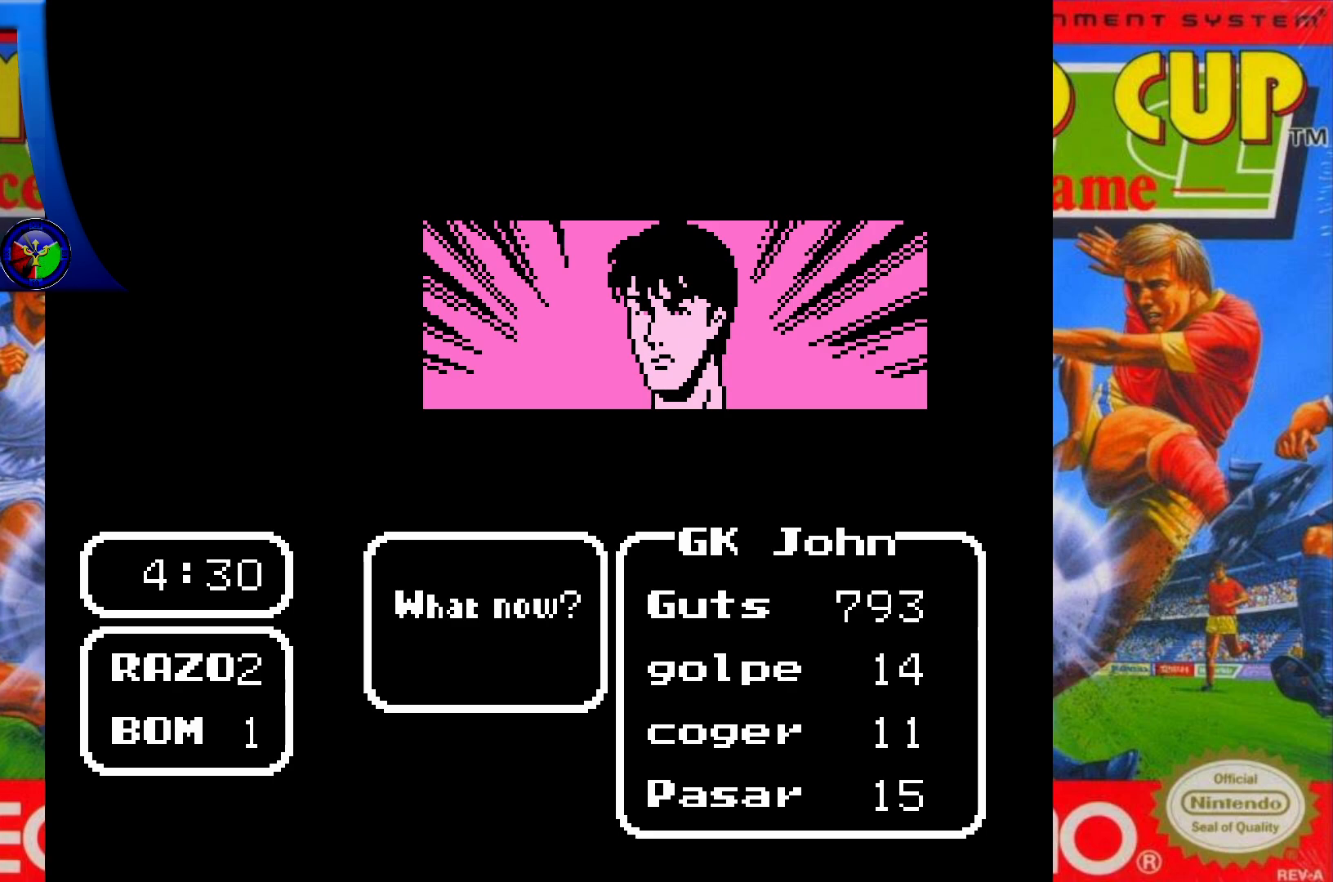
{"buttons": [], "events": [[117, "X", "up"]]}
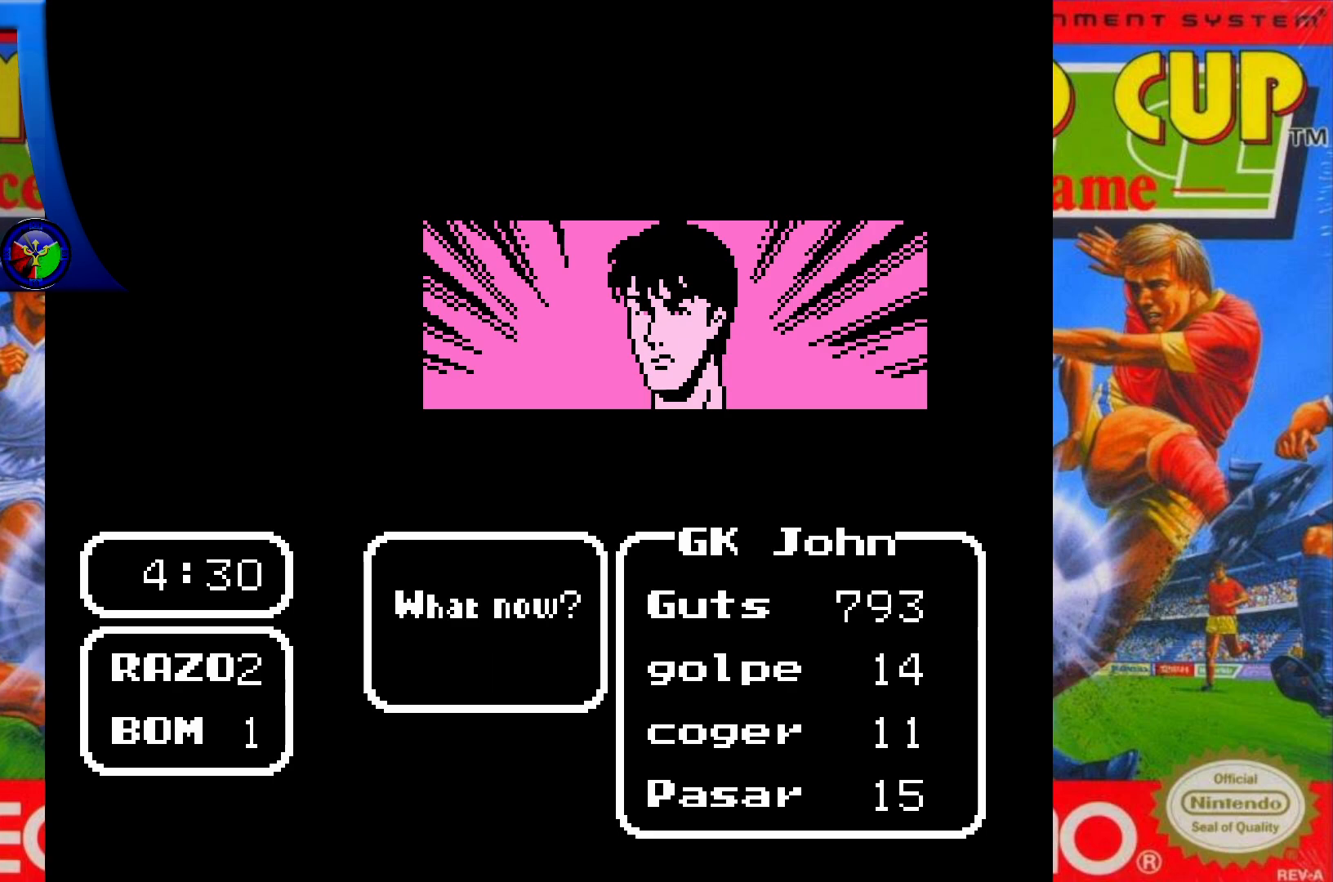
{"buttons": [], "events": []}
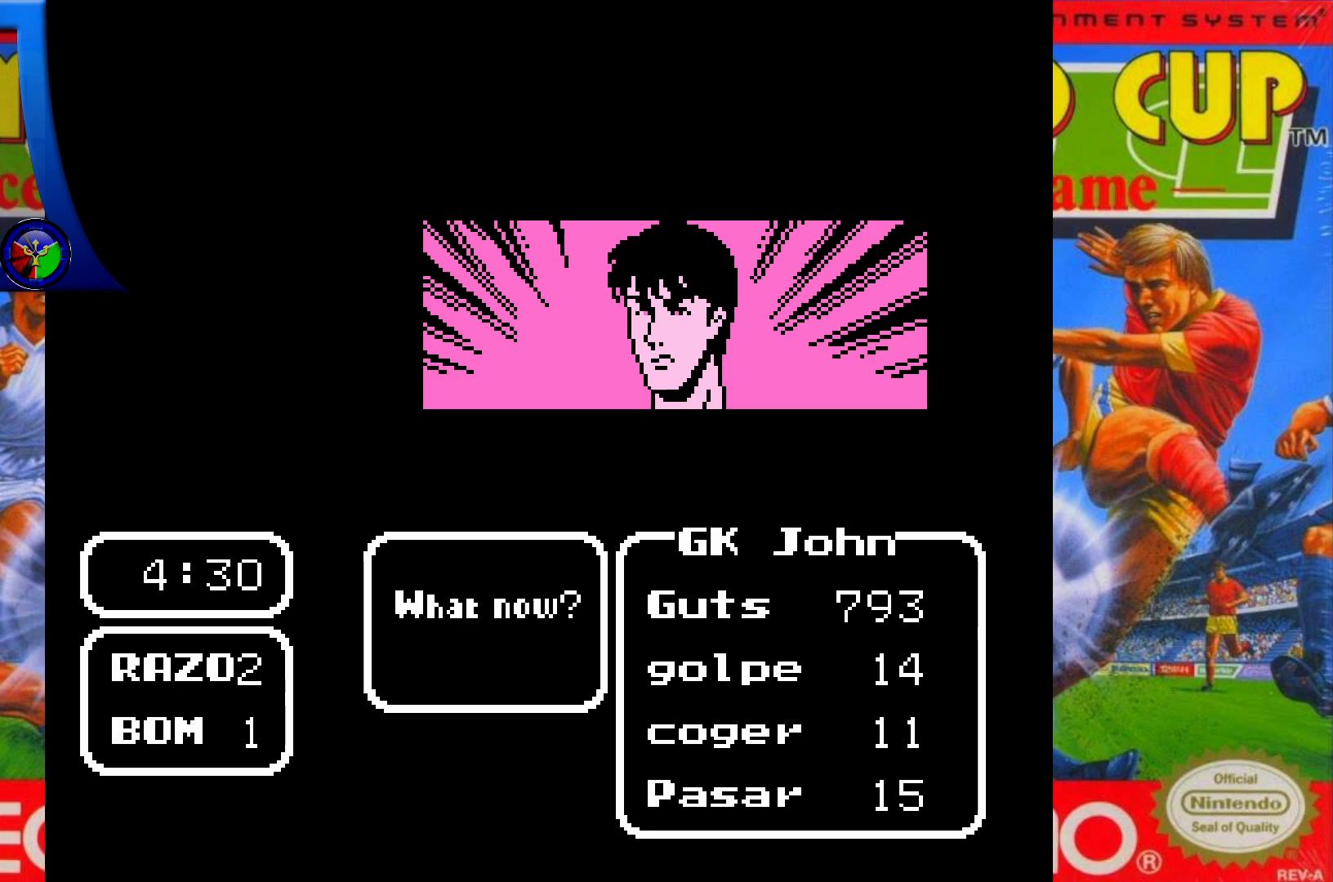
{"buttons": [], "events": [[83, "A", "down"], [217, "A", "up"]]}
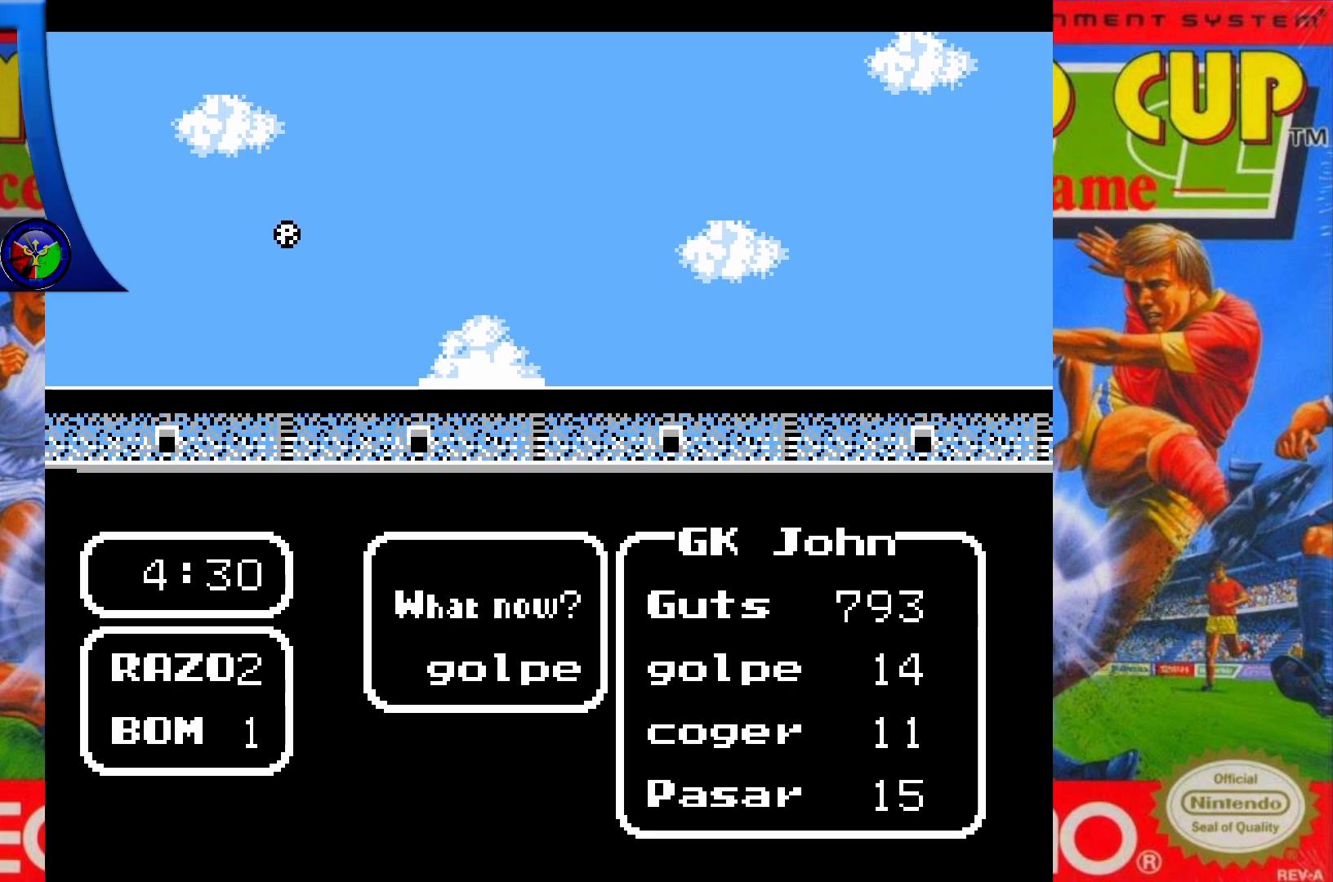
{"buttons": ["X", "DPAD_DOWN", "DPAD_LEFT"], "events": [[167, "DPAD_DOWN", "down"], [217, "X", "down"], [450, "DPAD_LEFT", "down"]]}
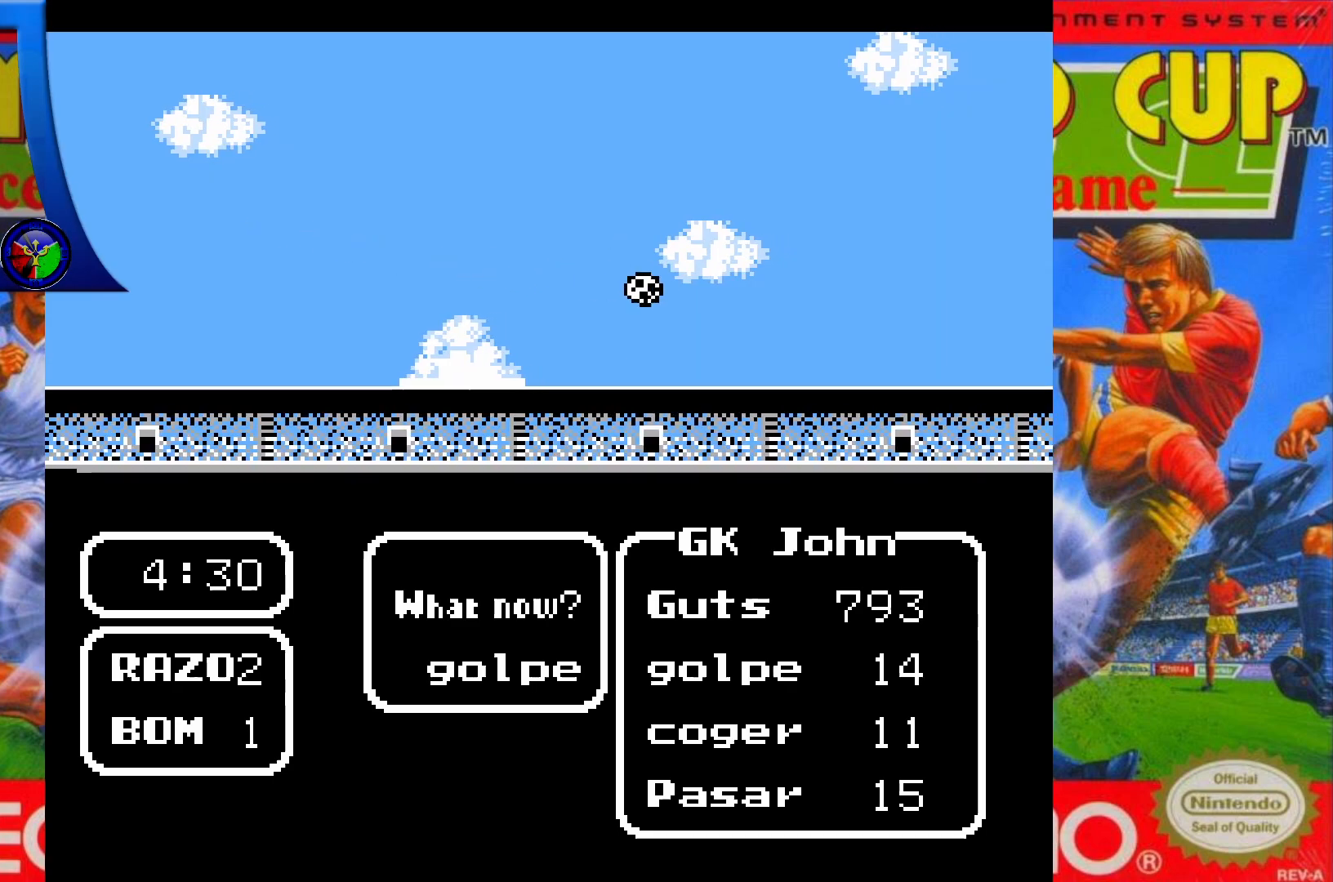
{"buttons": ["X", "DPAD_DOWN"], "events": [[333, "DPAD_LEFT", "up"]]}
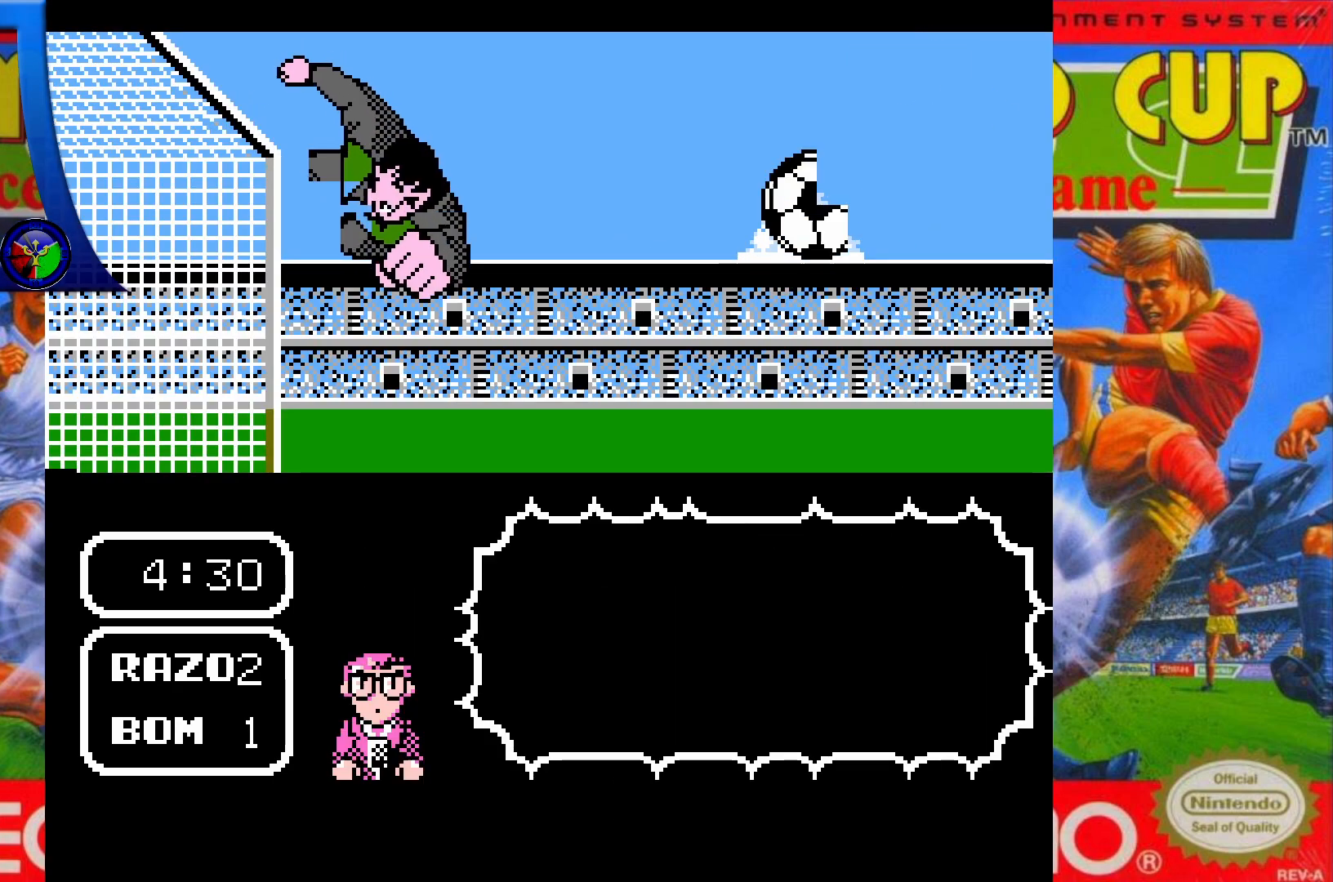
{"buttons": ["X", "DPAD_DOWN"], "events": []}
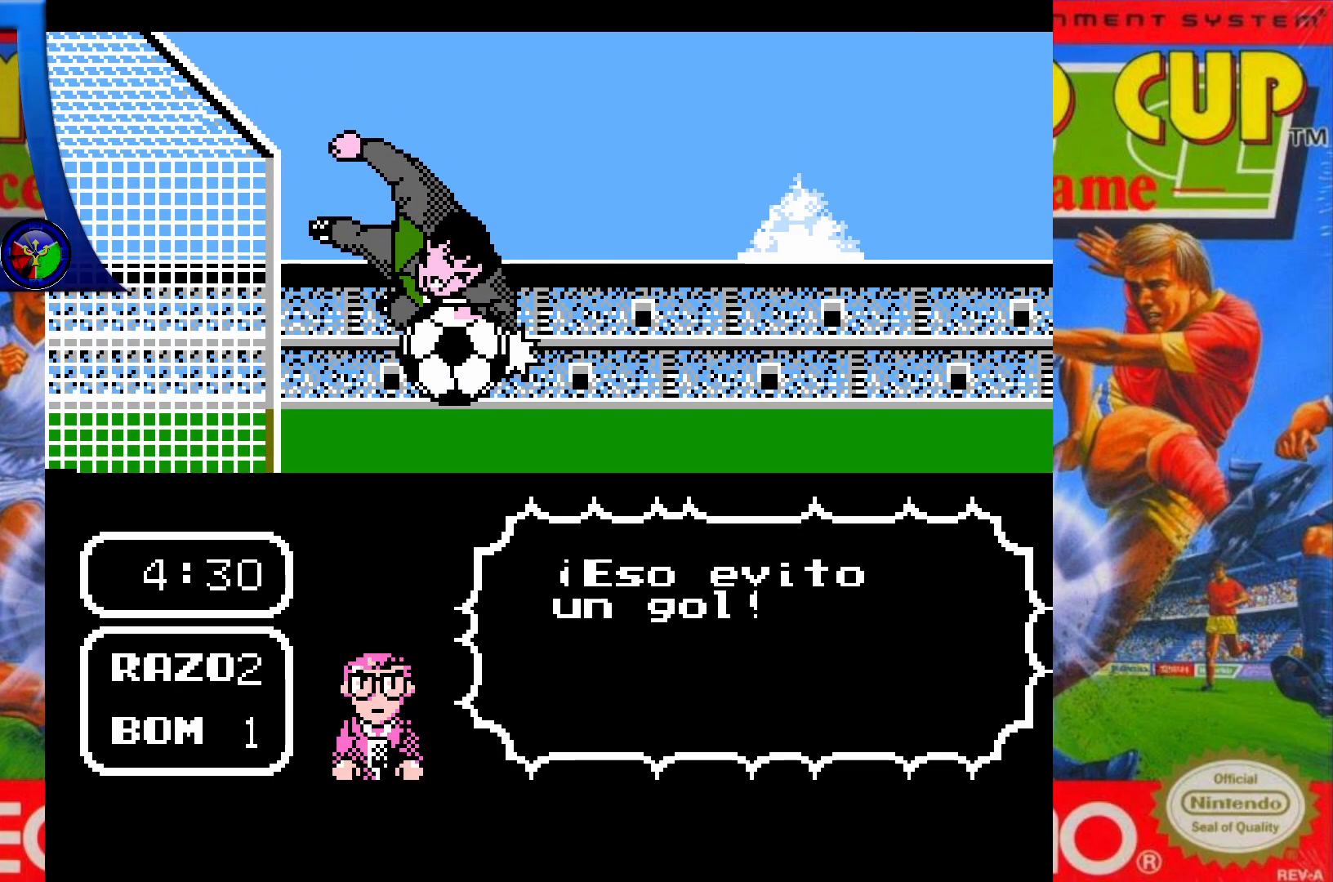
{"buttons": [], "events": [[200, "X", "up"], [217, "DPAD_DOWN", "up"]]}
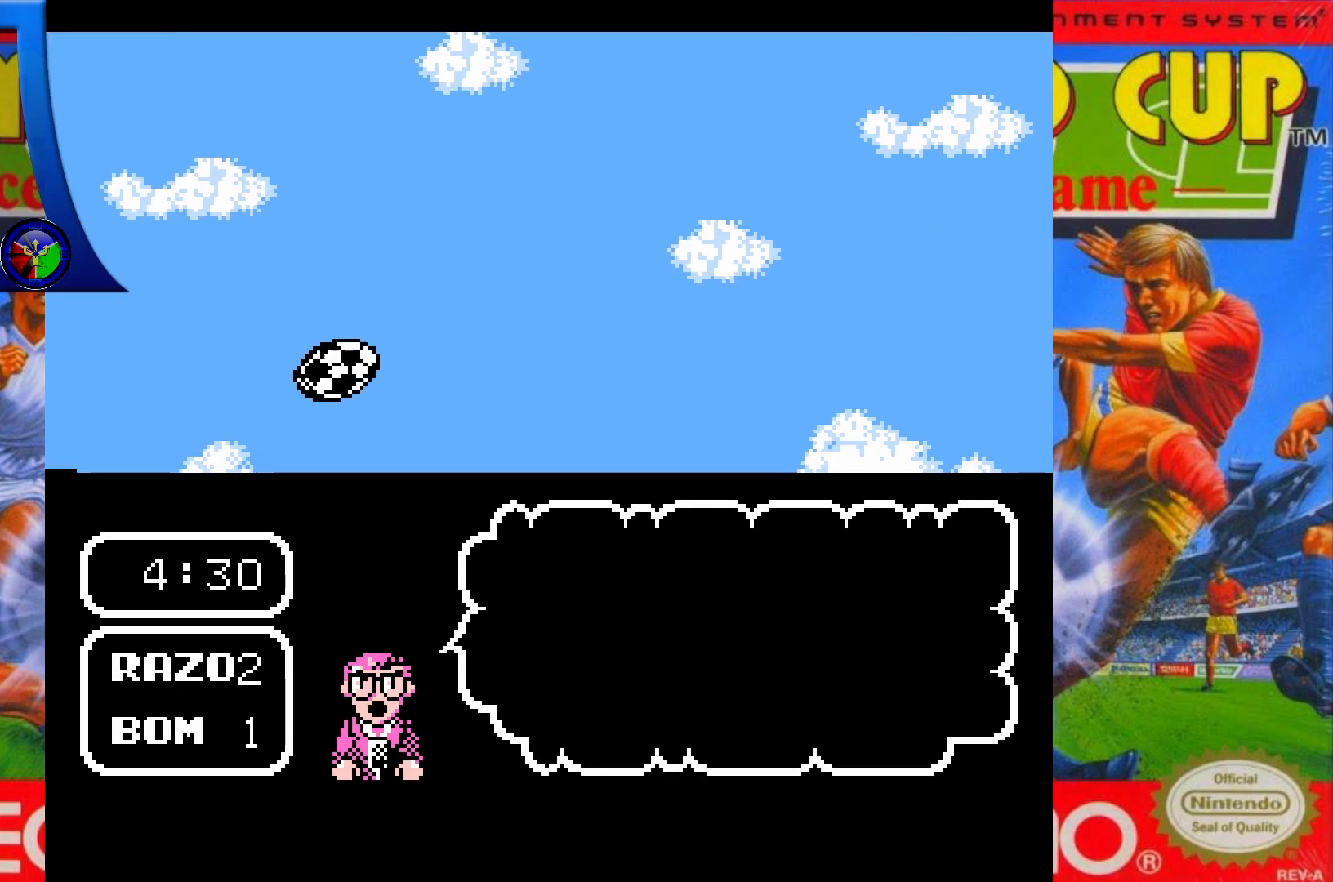
{"buttons": [], "events": []}
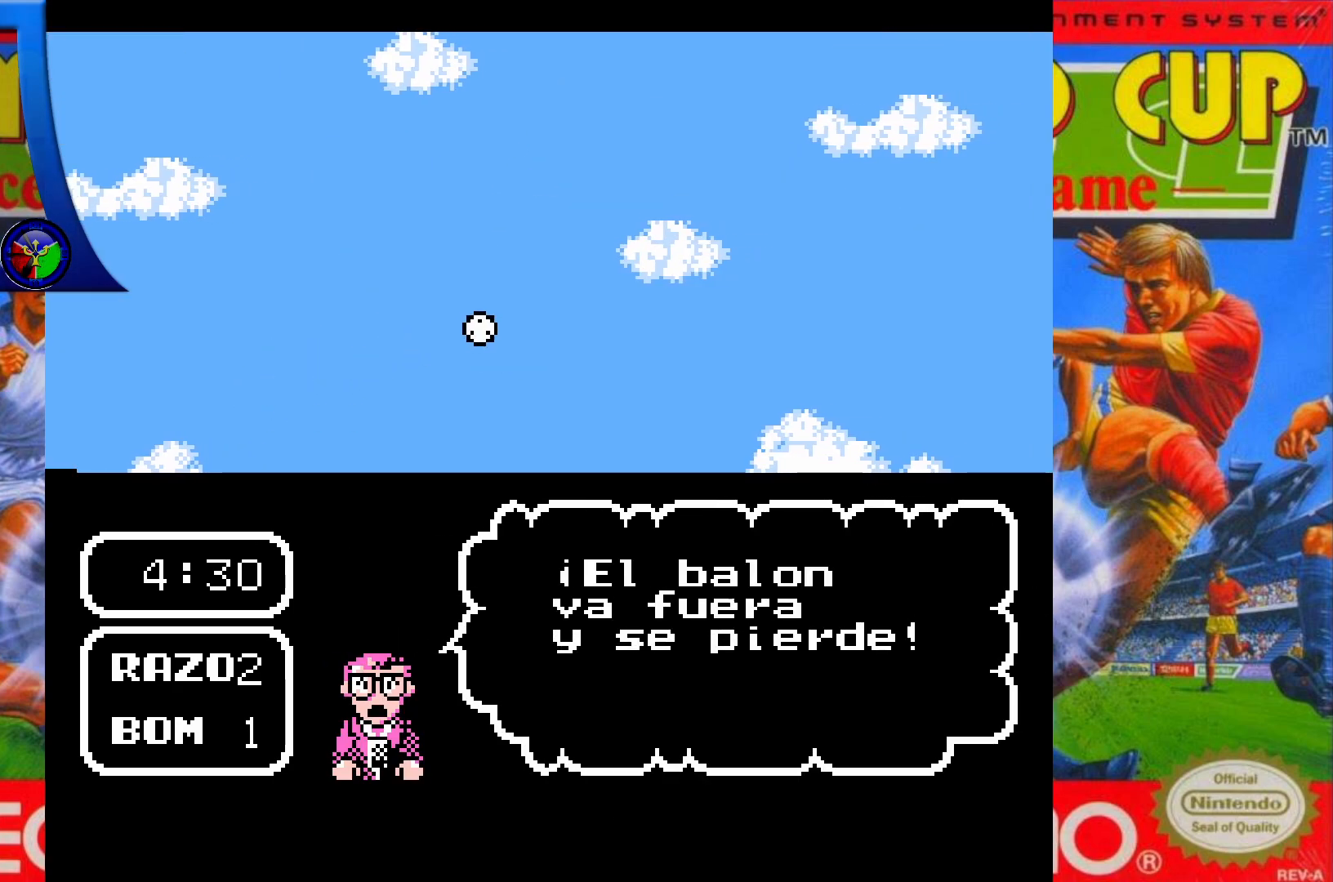
{"buttons": [], "events": []}
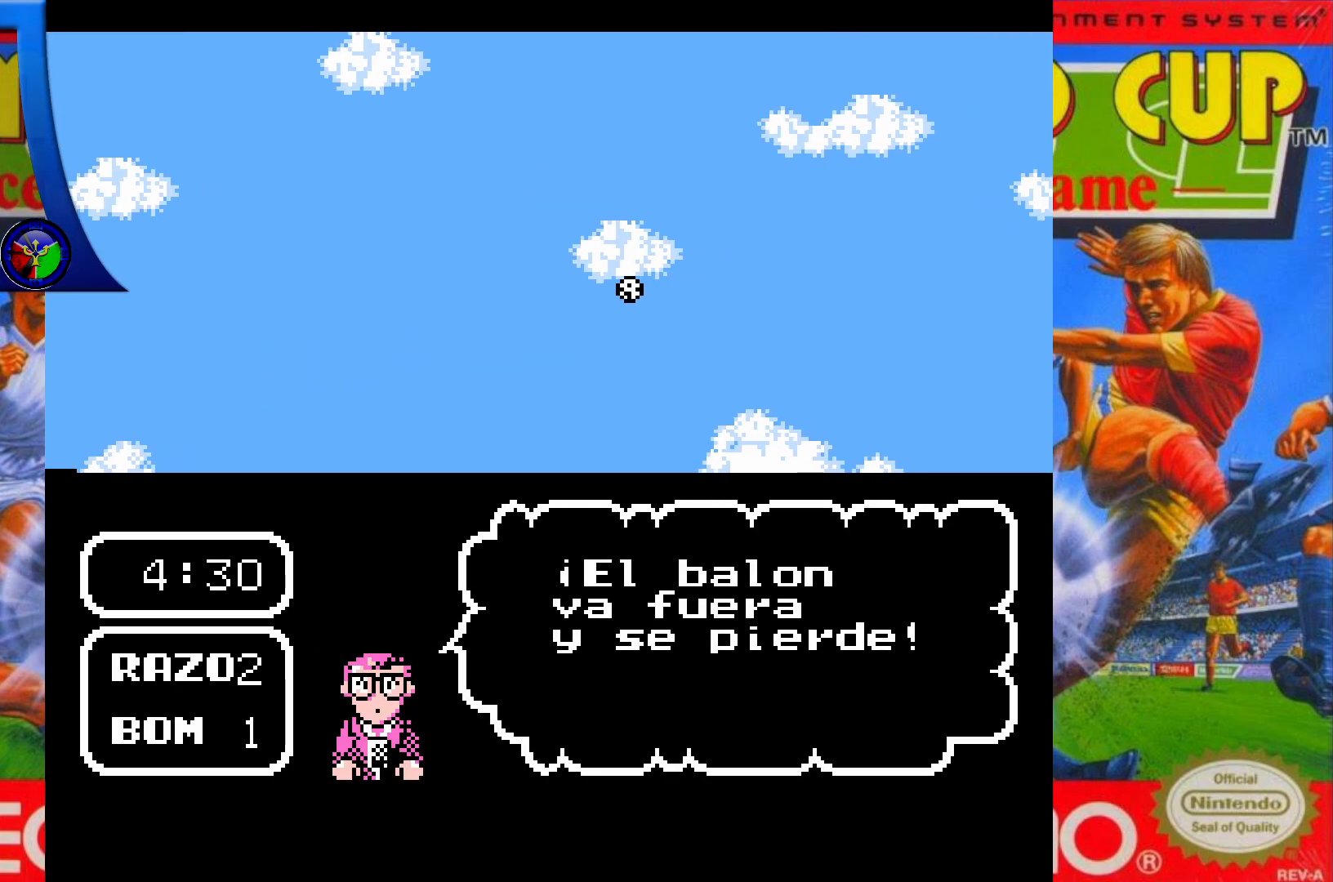
{"buttons": [], "events": []}
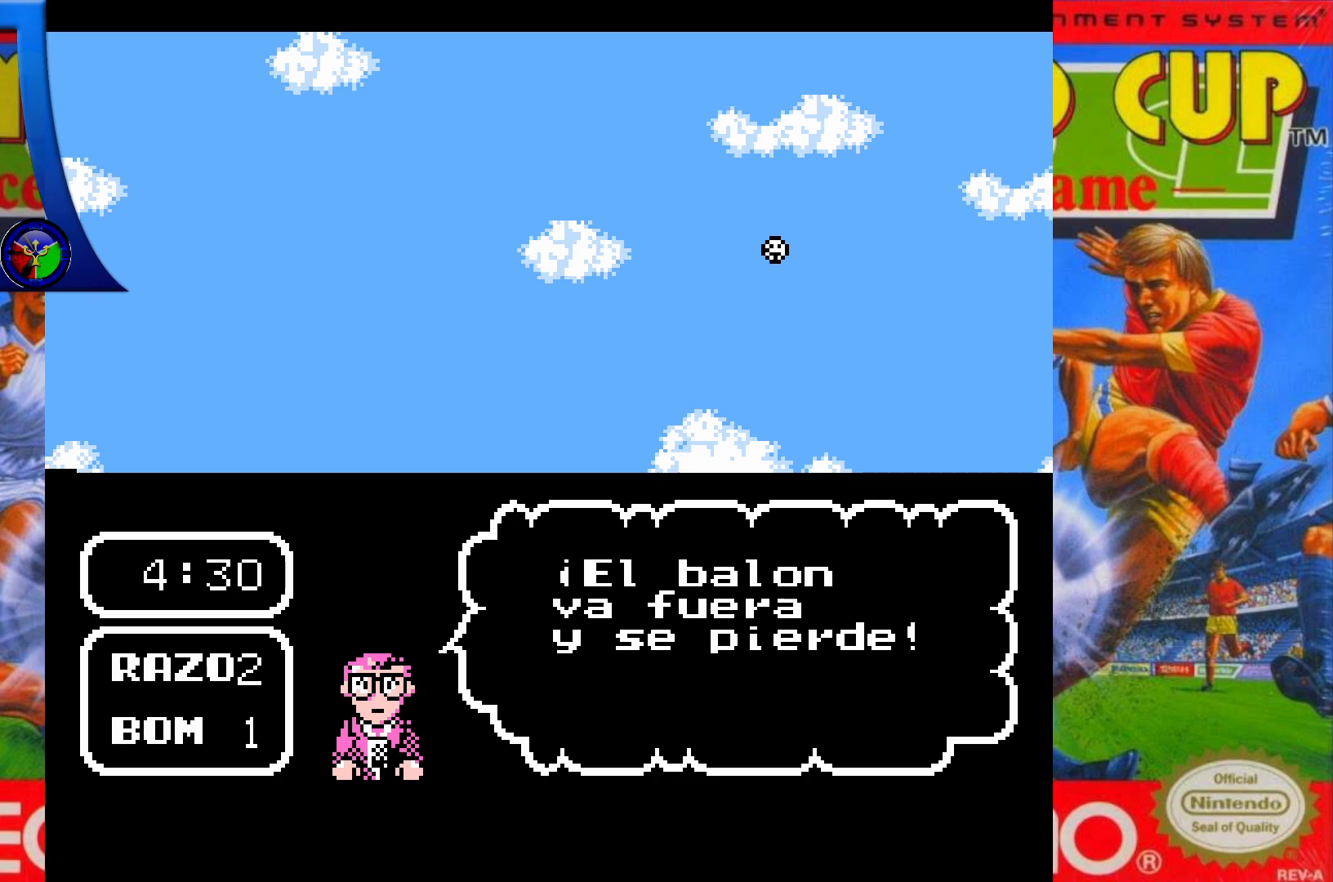
{"buttons": [], "events": []}
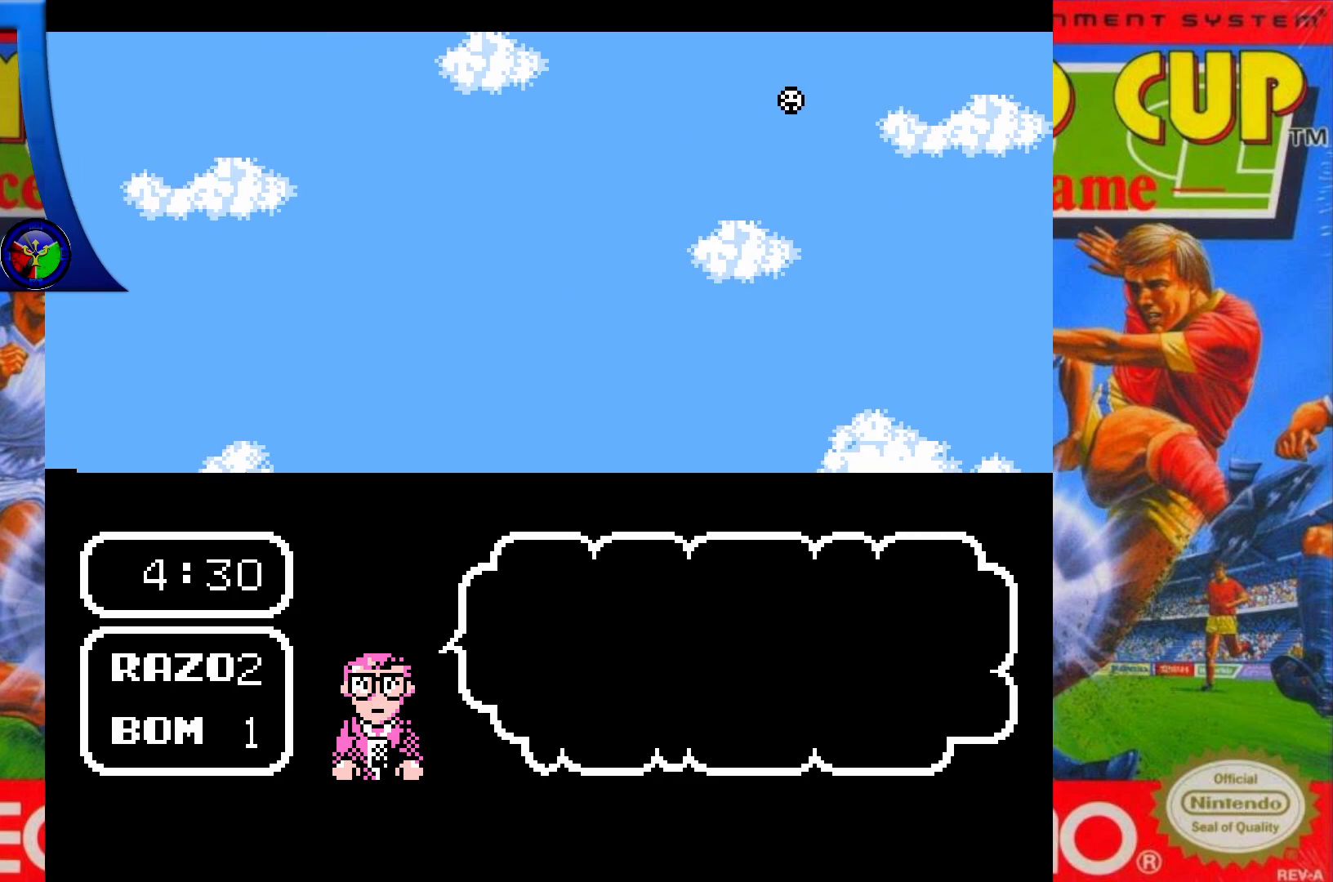
{"buttons": [], "events": []}
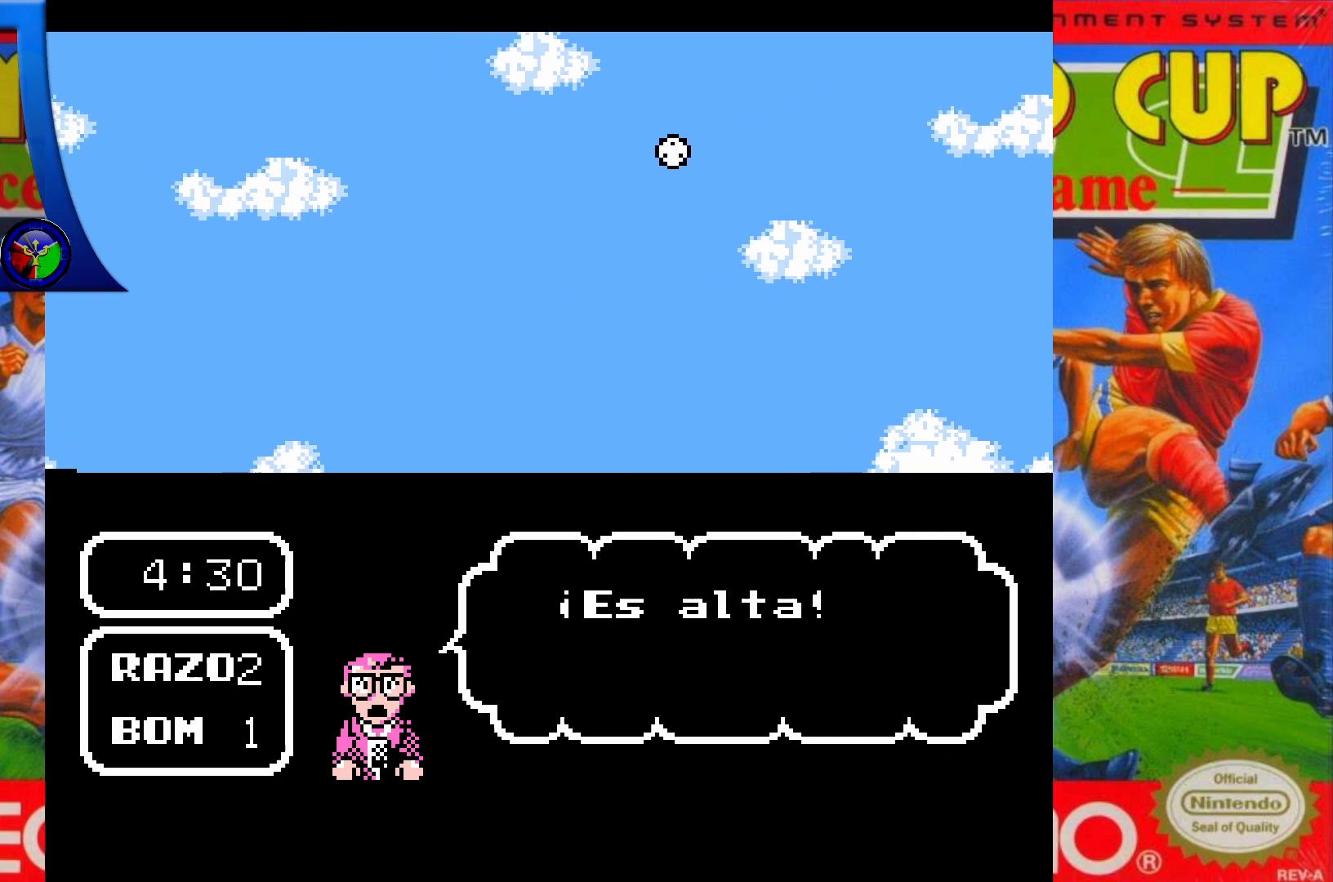
{"buttons": [], "events": []}
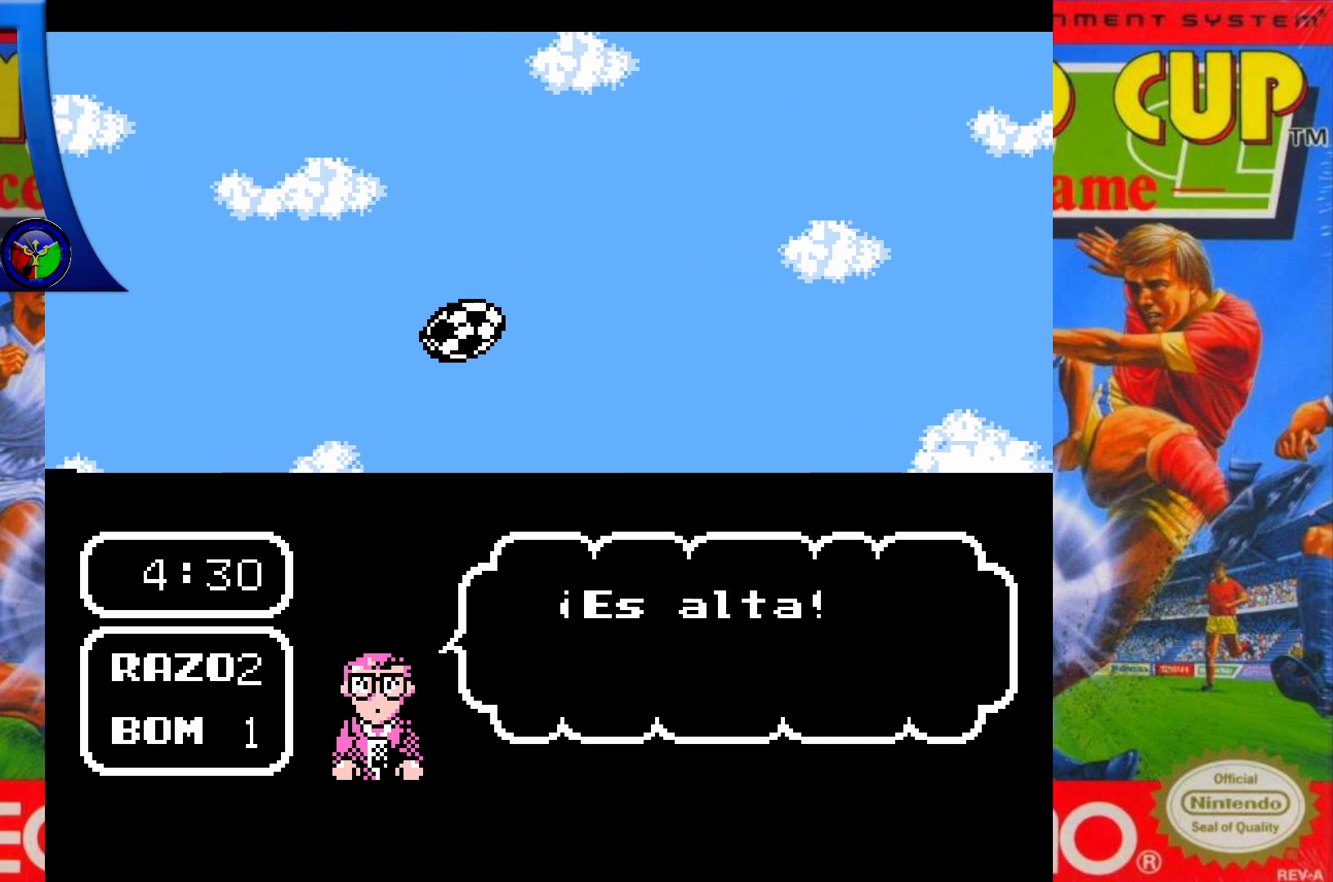
{"buttons": ["DPAD_UP"], "events": [[250, "DPAD_UP", "down"]]}
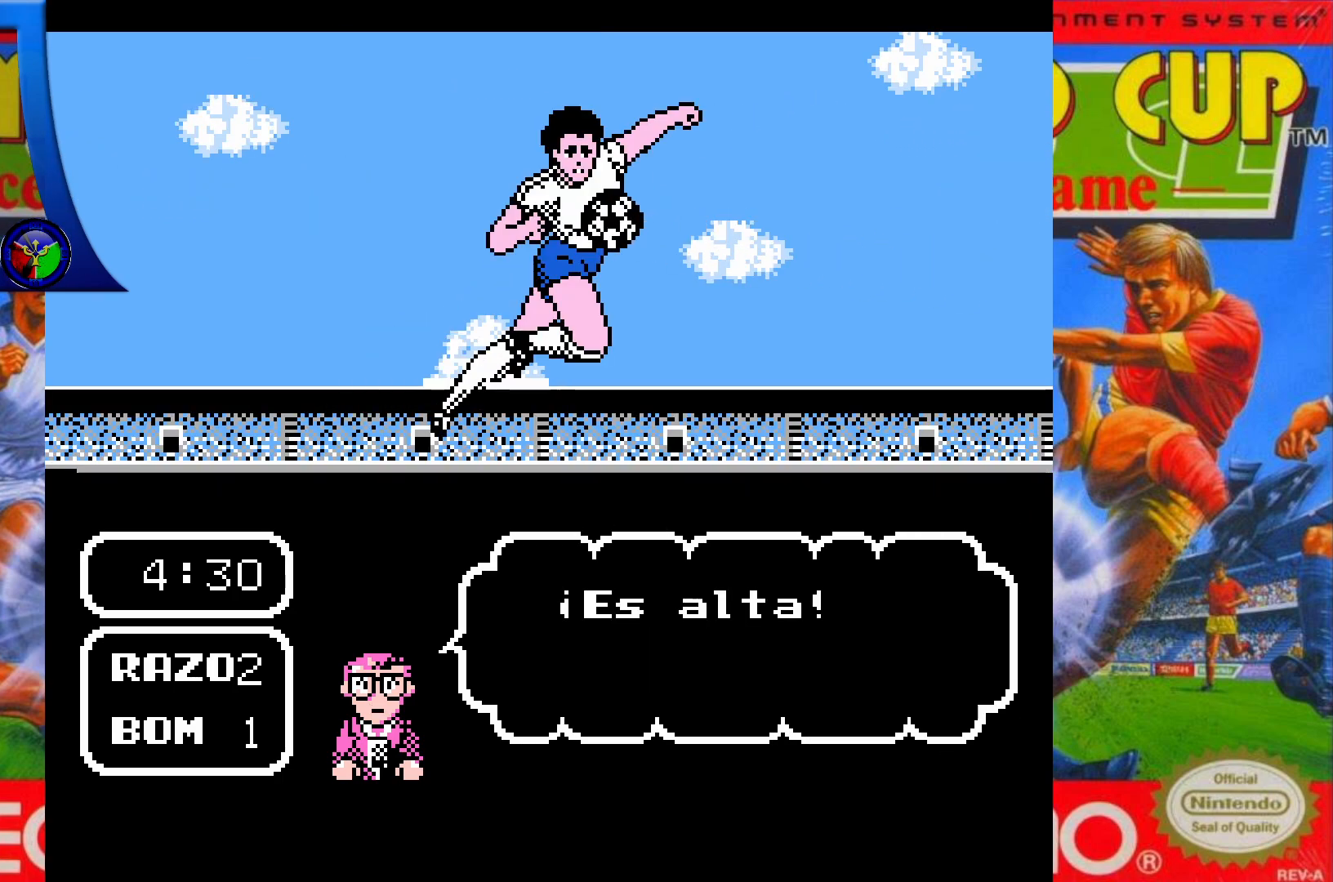
{"buttons": ["DPAD_UP"], "events": []}
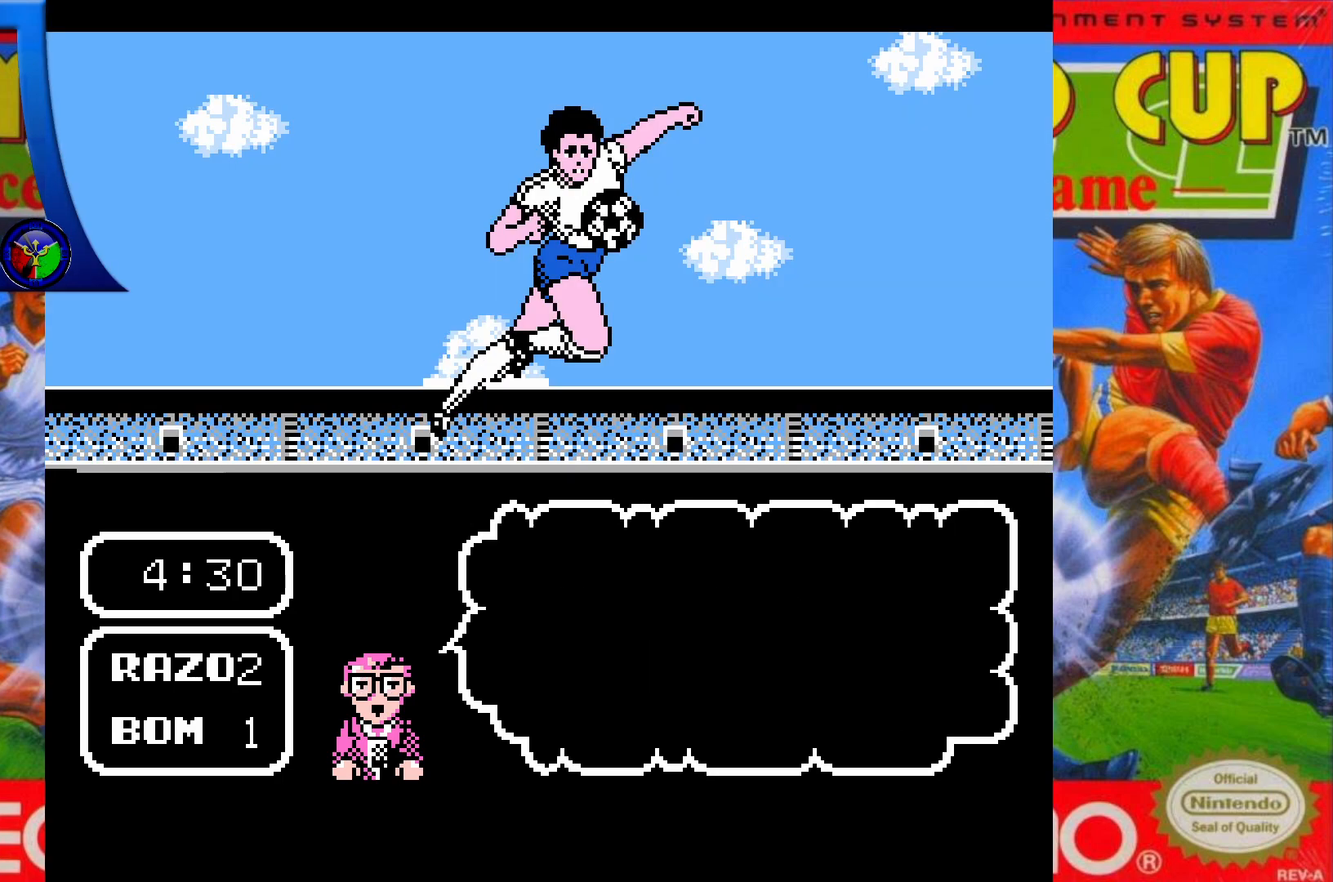
{"buttons": ["DPAD_UP"], "events": []}
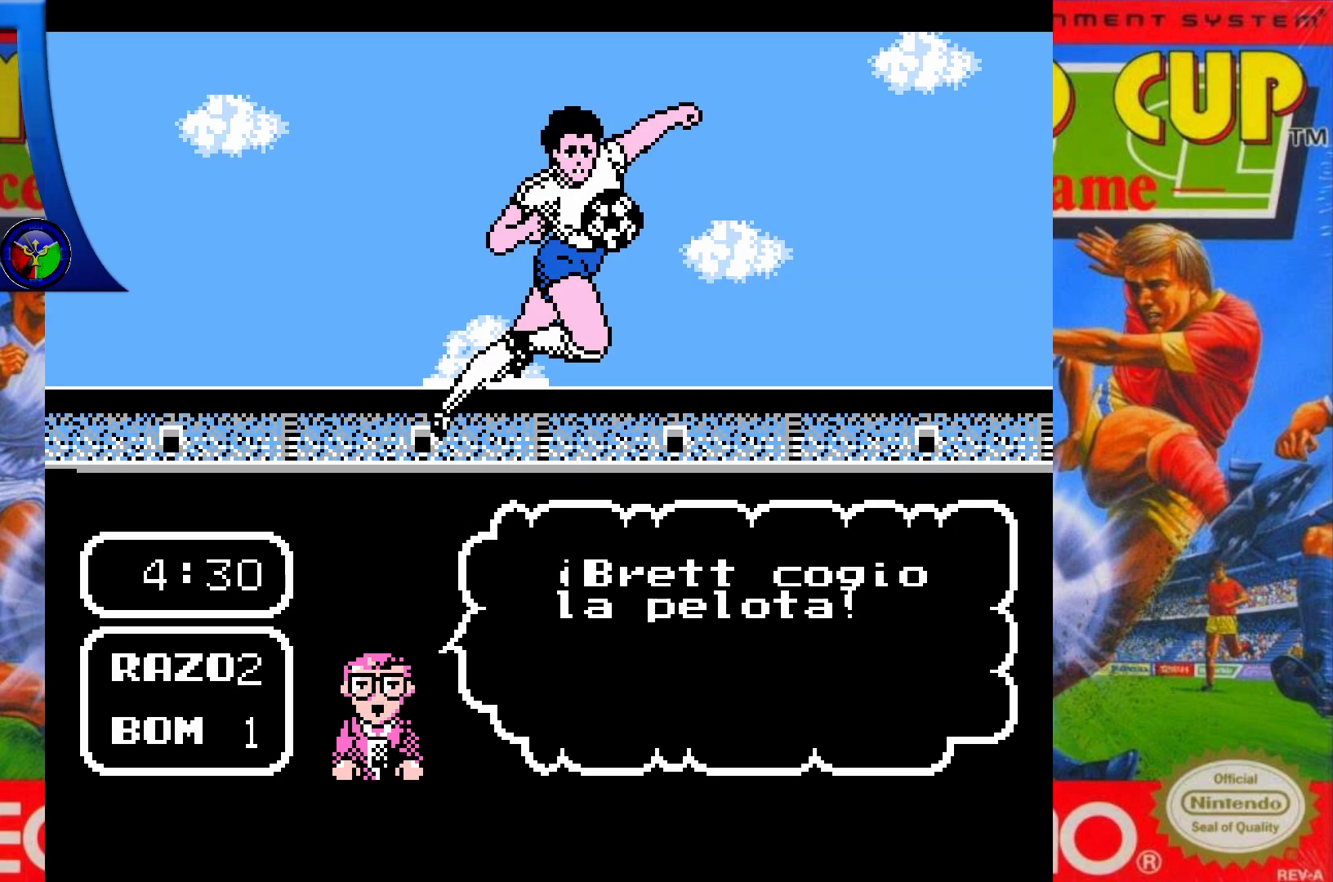
{"buttons": ["DPAD_UP"], "events": []}
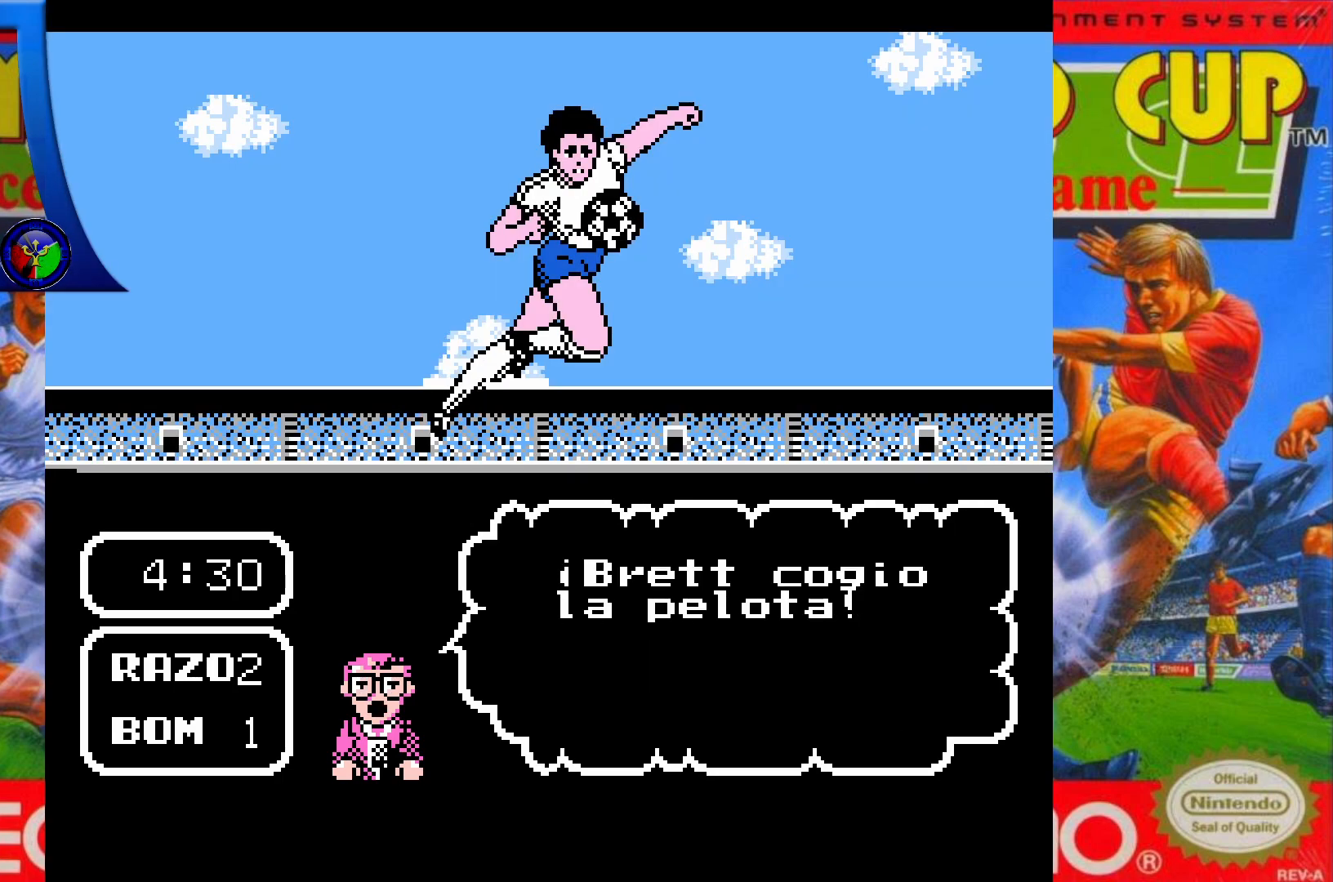
{"buttons": ["DPAD_UP"], "events": []}
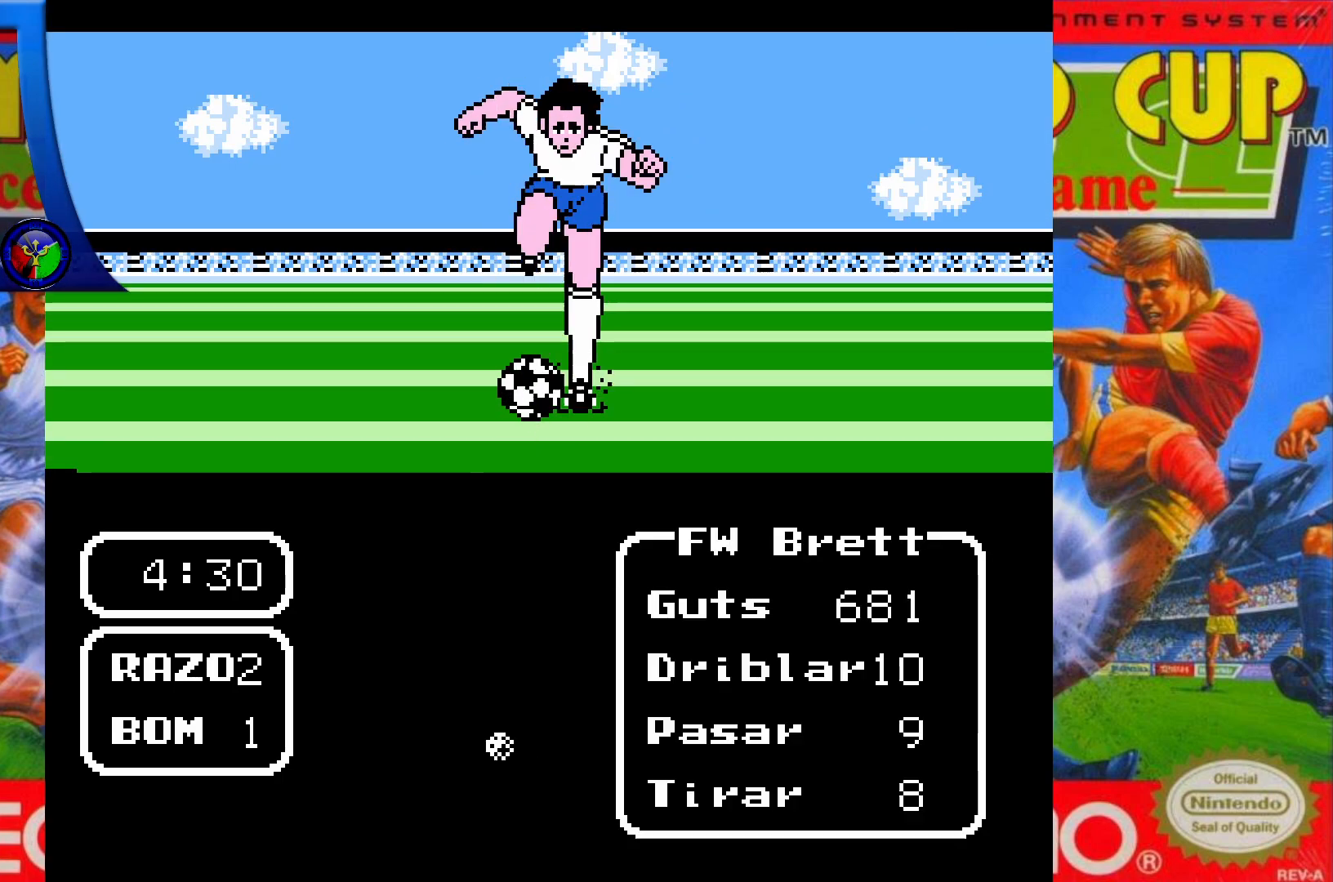
{"buttons": ["DPAD_UP"], "events": [[67, "X", "down"], [200, "X", "up"]]}
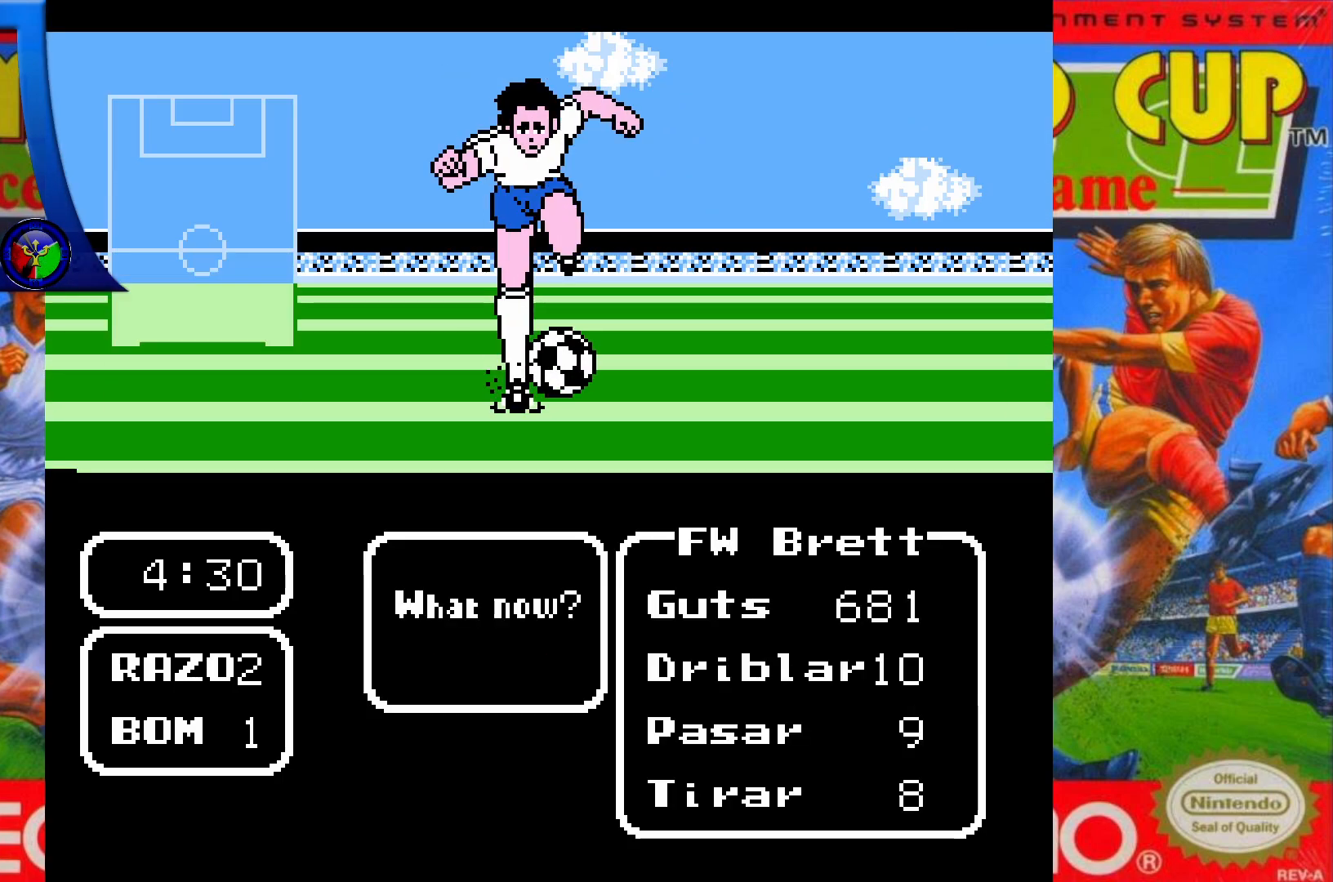
{"buttons": ["A"], "events": [[83, "DPAD_UP", "up"], [217, "DPAD_LEFT", "down"], [350, "DPAD_LEFT", "up"], [467, "A", "down"]]}
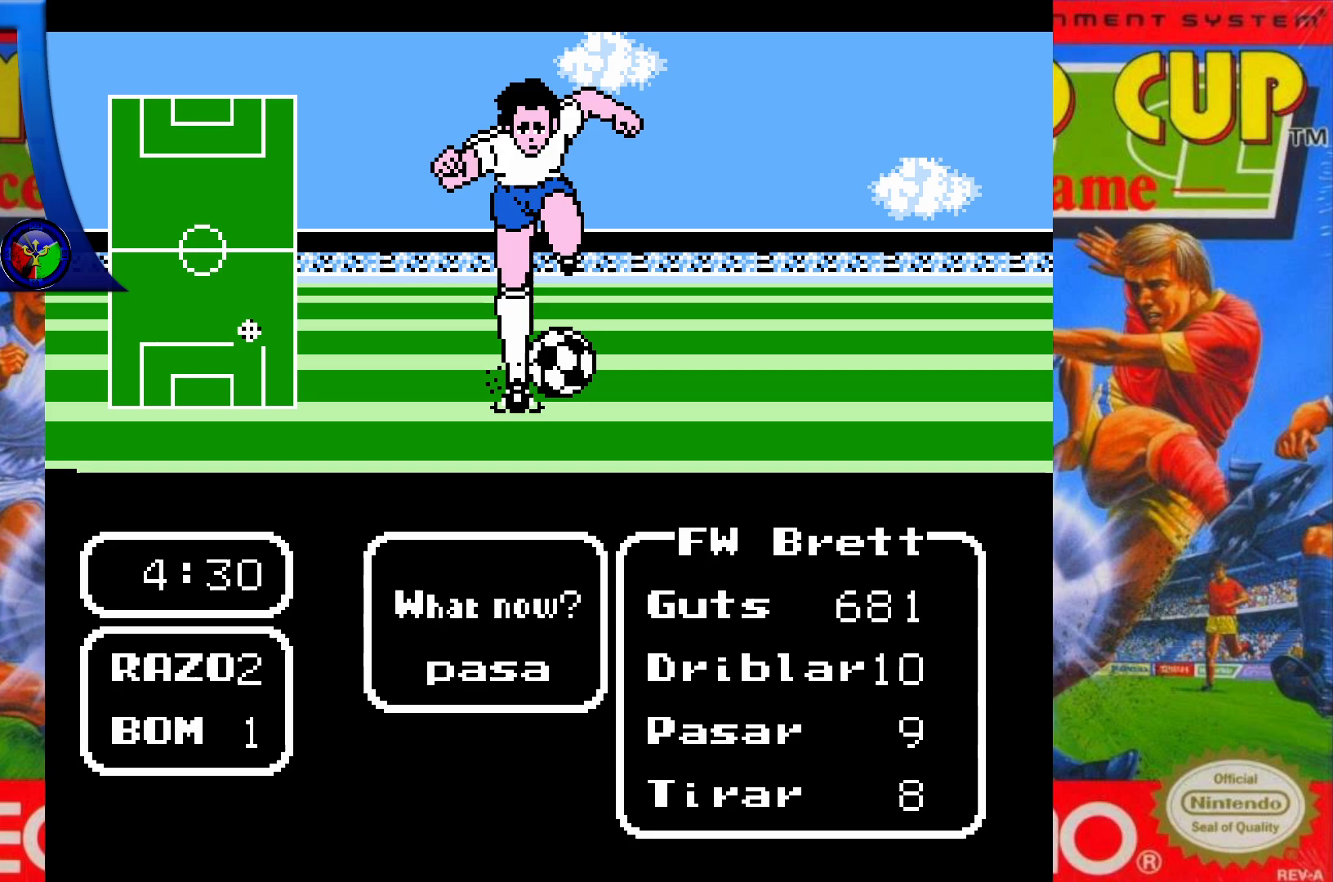
{"buttons": [], "events": [[100, "A", "up"]]}
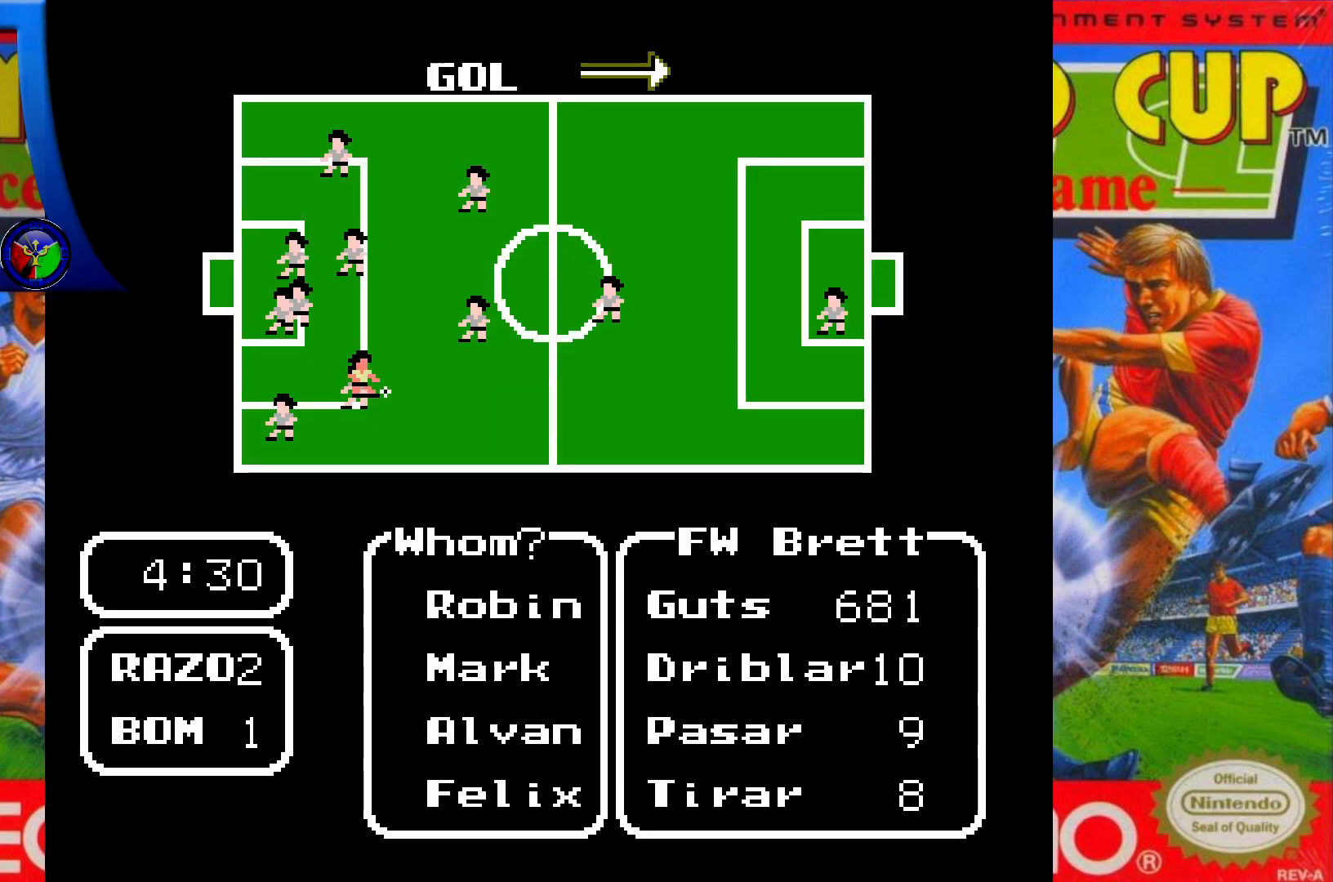
{"buttons": [], "events": [[283, "DPAD_DOWN", "down"], [417, "DPAD_DOWN", "up"]]}
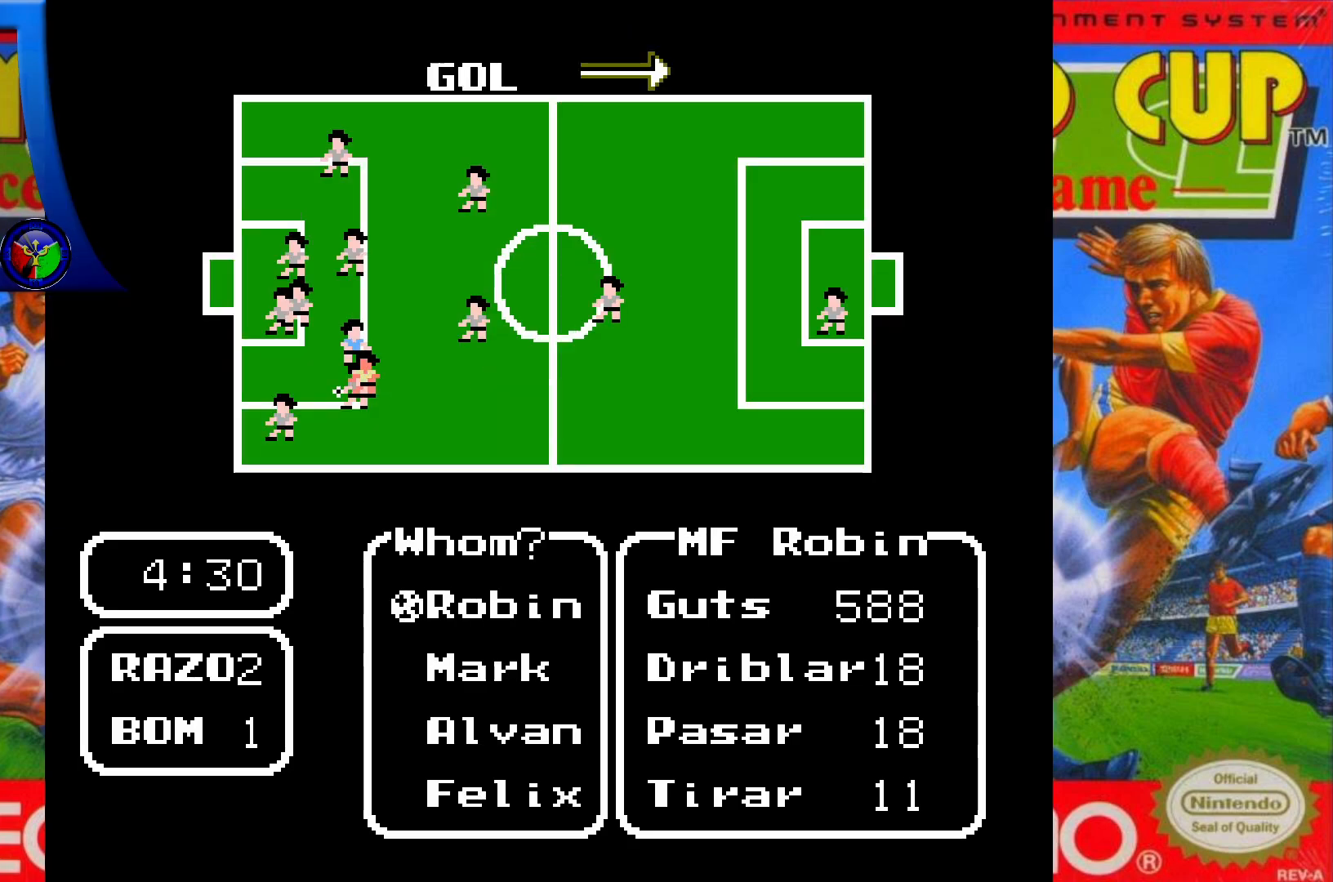
{"buttons": ["A"], "events": [[500, "A", "down"]]}
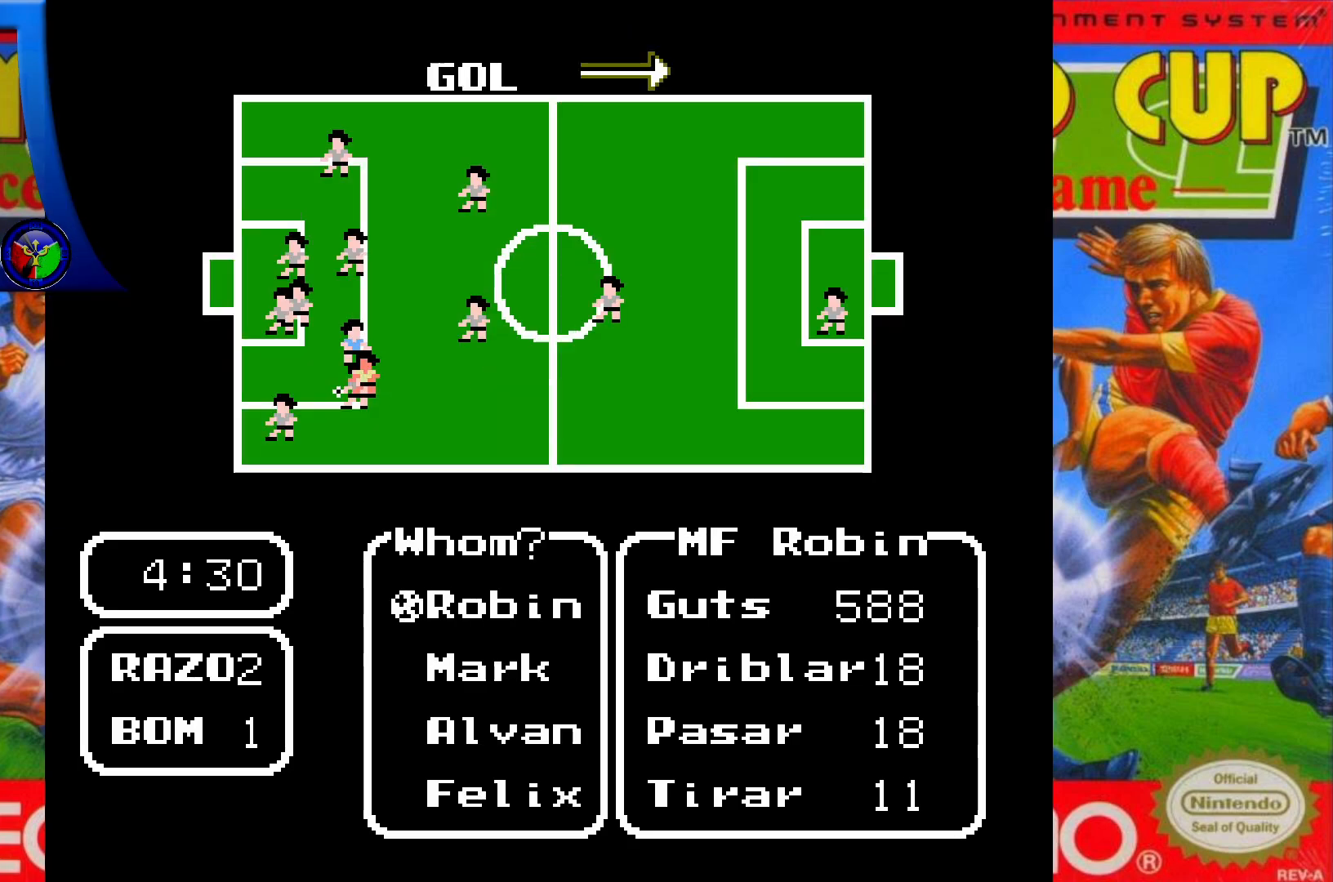
{"buttons": ["A"], "events": []}
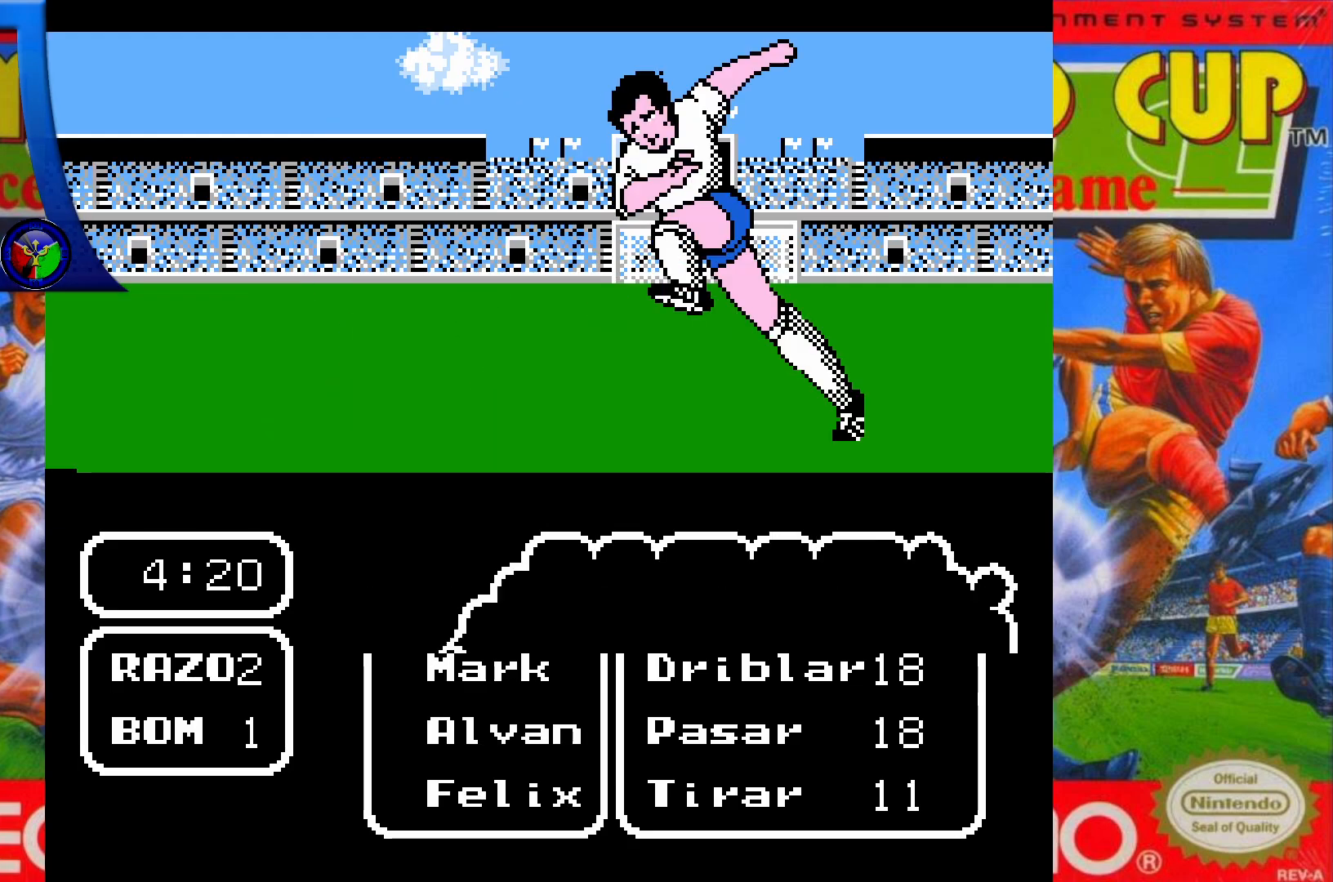
{"buttons": [], "events": [[433, "A", "up"]]}
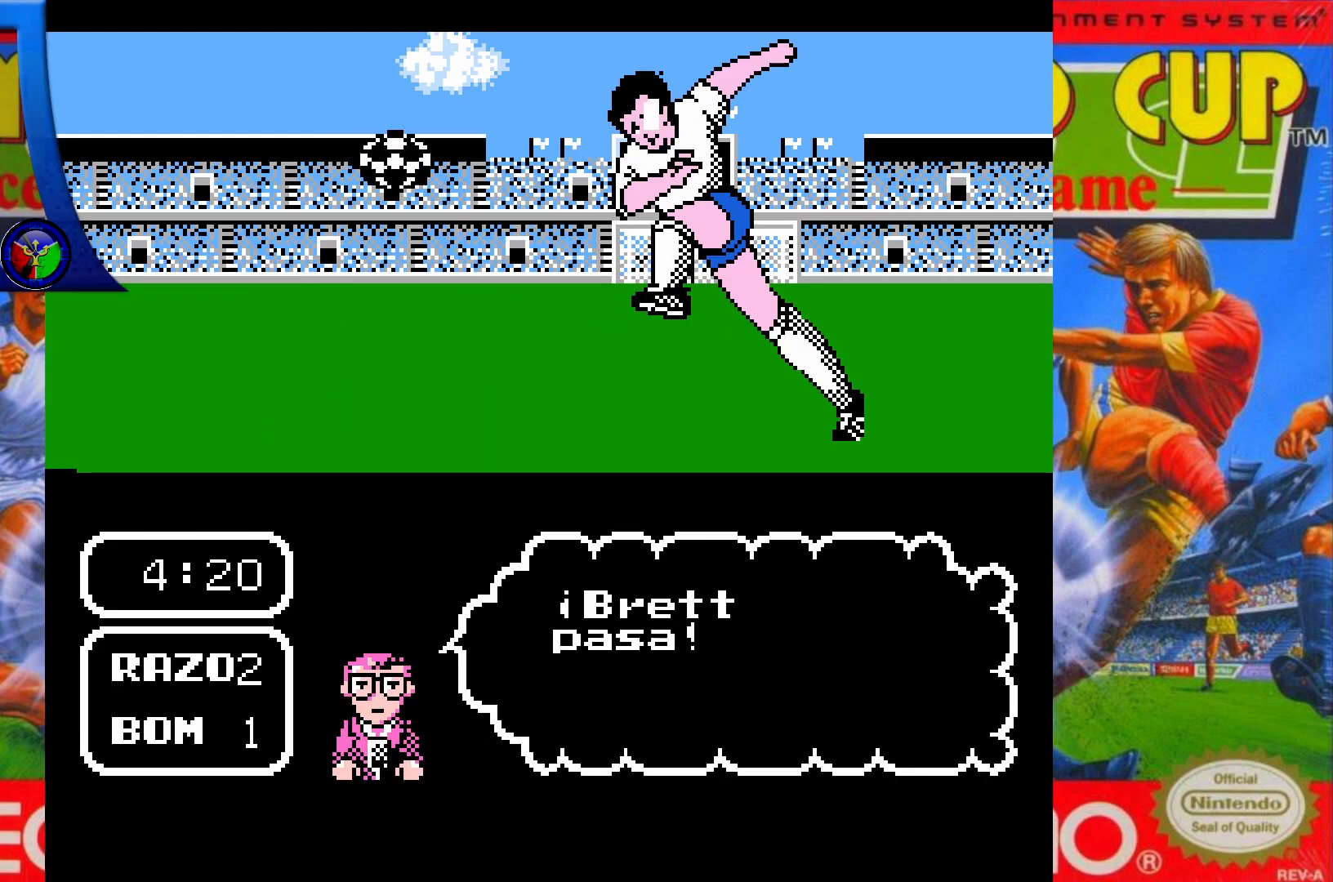
{"buttons": [], "events": []}